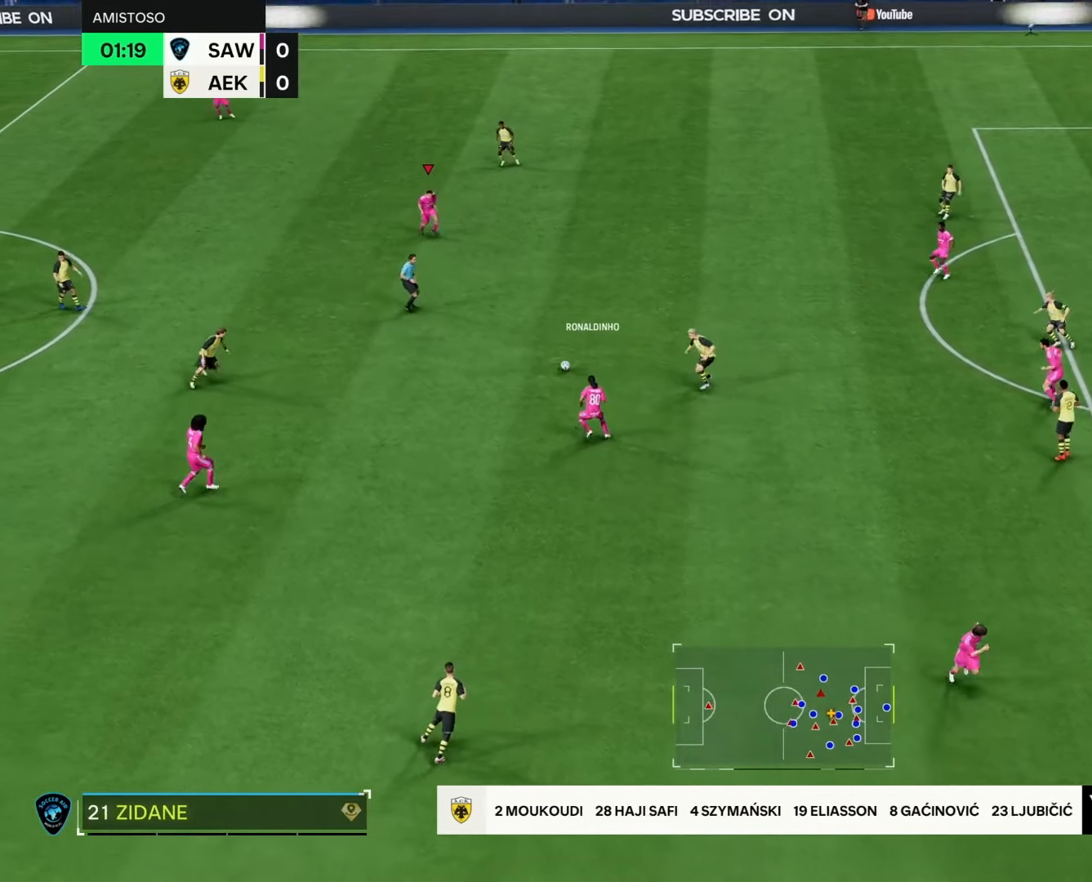
Gameplay with a controller (PlayStation layout); each line is a JSON object with the inputs held at the frame after it. "events" lists button and stick changes between this image and that frame as [ms after this image, input, new state], when the widget could be followed in between.
{"buttons": [], "left_stick": "right", "right_stick": "center", "events": [[133, "left_stick", "right"]]}
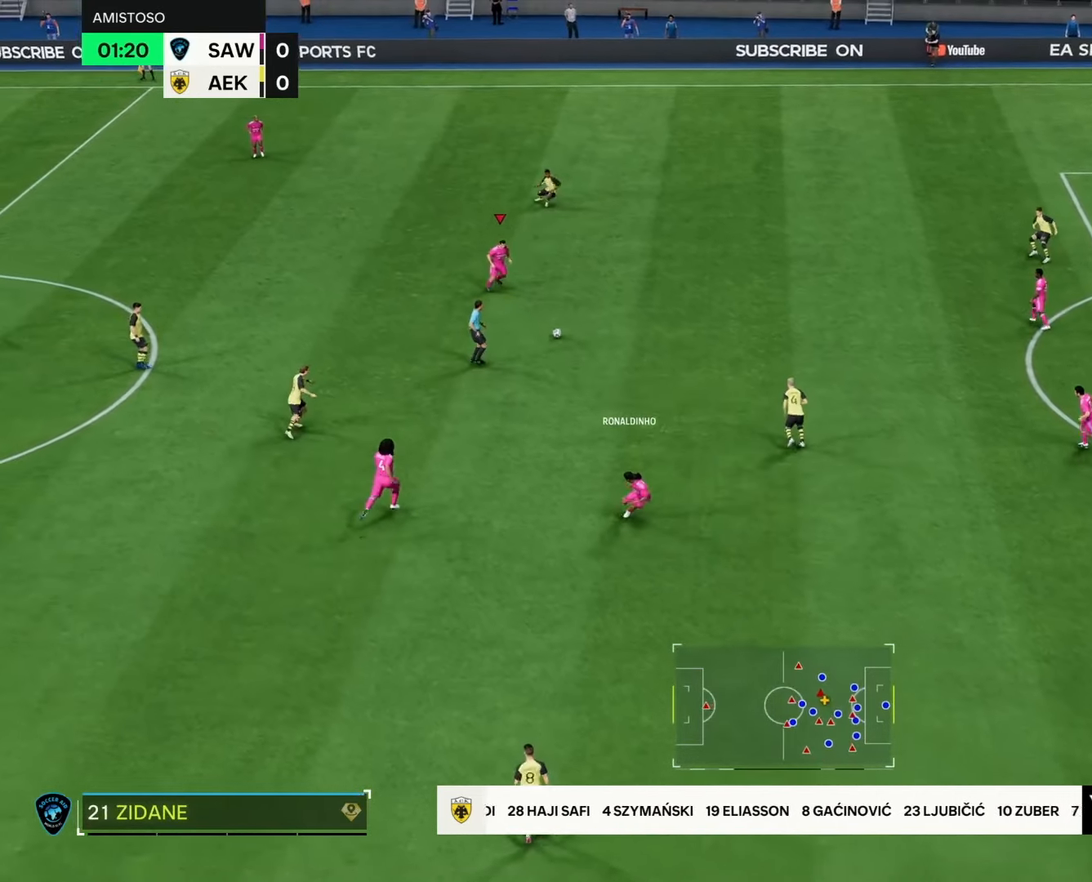
{"buttons": [], "left_stick": "down-right", "right_stick": "center", "events": [[500, "left_stick", "down-right"]]}
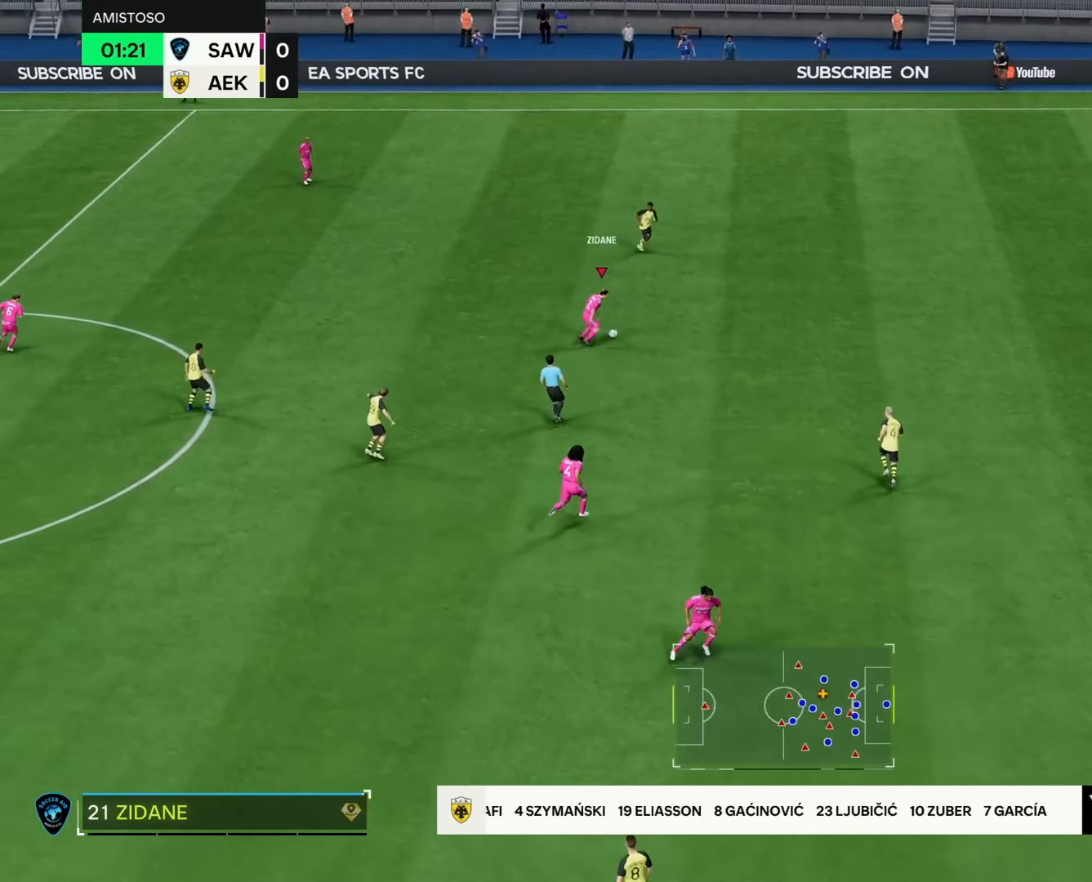
{"buttons": [], "left_stick": "down", "right_stick": "center", "events": [[100, "left_stick", "down"], [167, "CROSS", "down"], [300, "CROSS", "up"]]}
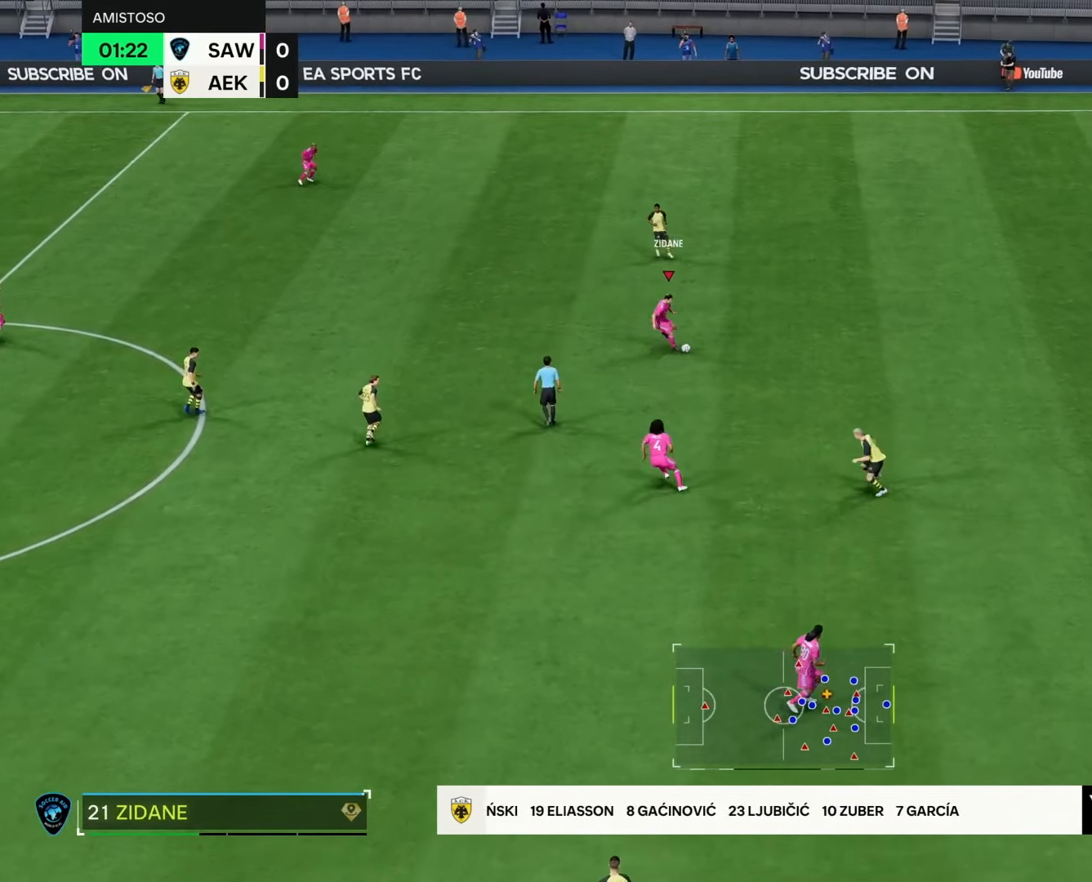
{"buttons": [], "left_stick": "up", "right_stick": "center", "events": [[50, "left_stick", "center"], [333, "left_stick", "up-left"], [433, "left_stick", "up"]]}
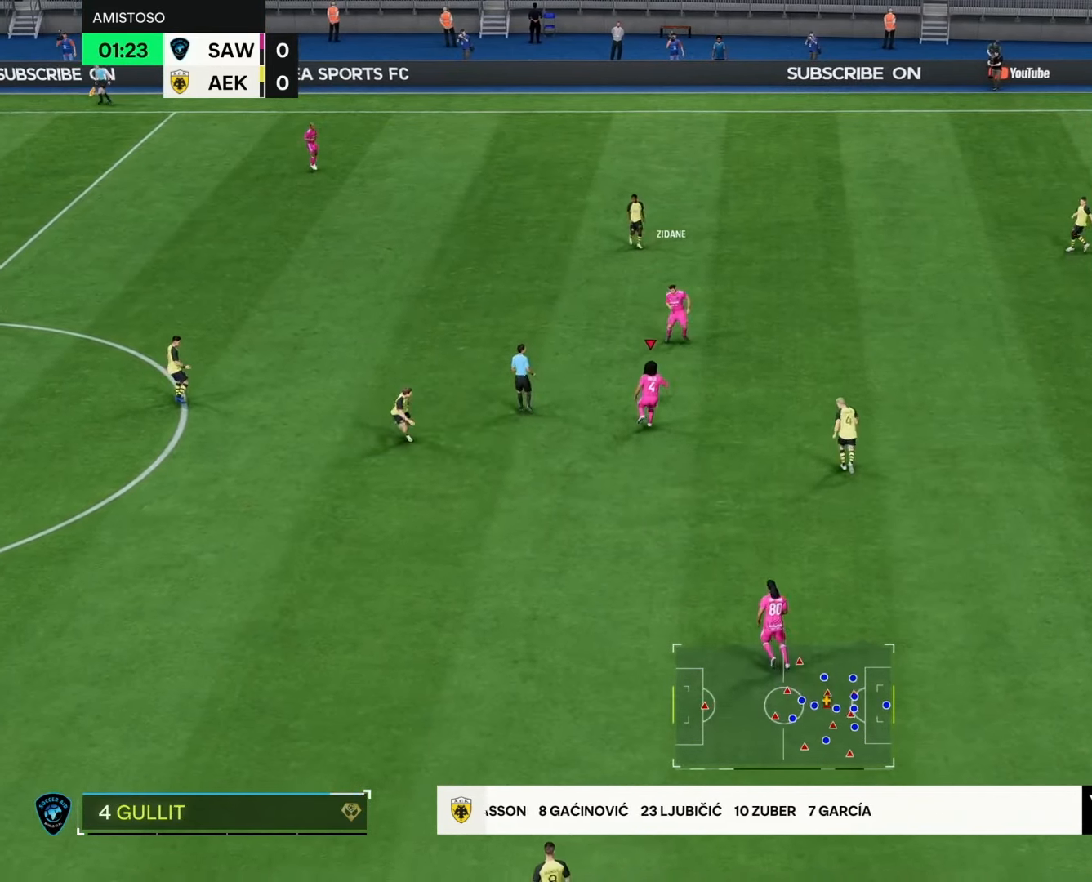
{"buttons": ["L1"], "left_stick": "up-right", "right_stick": "center", "events": [[133, "left_stick", "up-right"], [267, "L1", "down"]]}
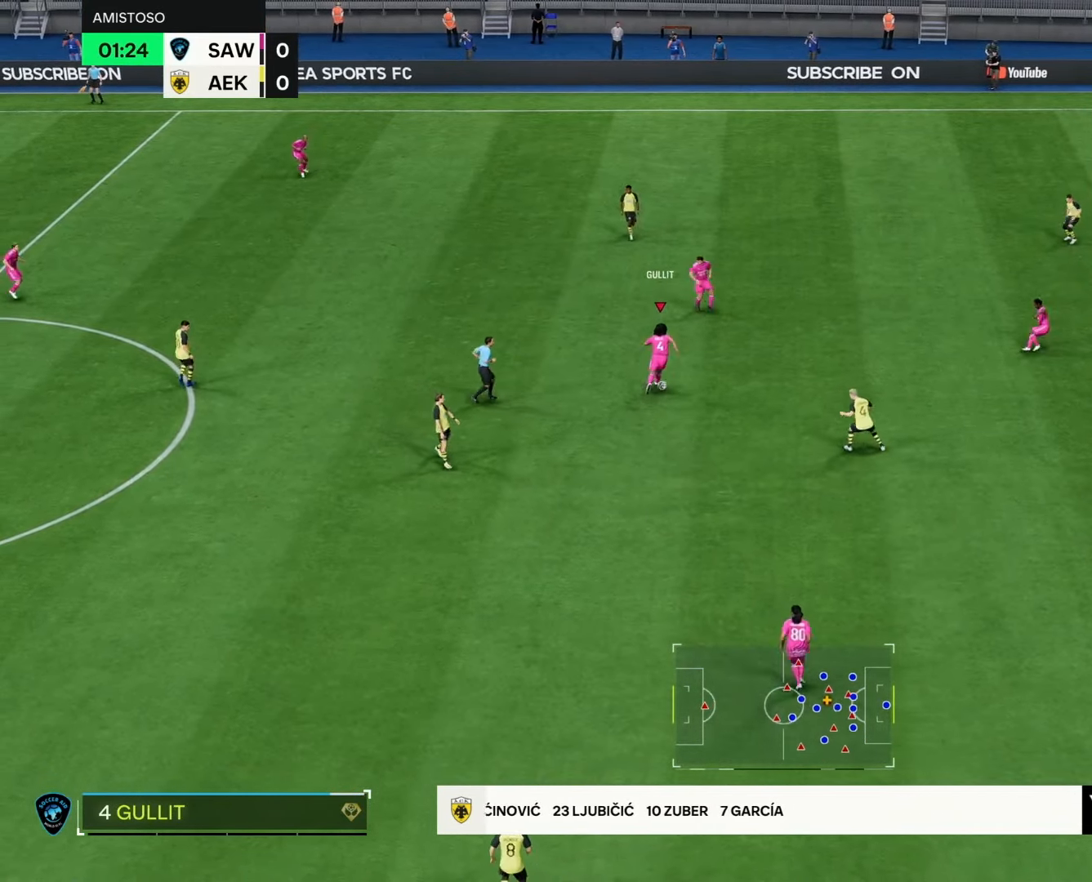
{"buttons": ["L1"], "left_stick": "up-right", "right_stick": "center", "events": []}
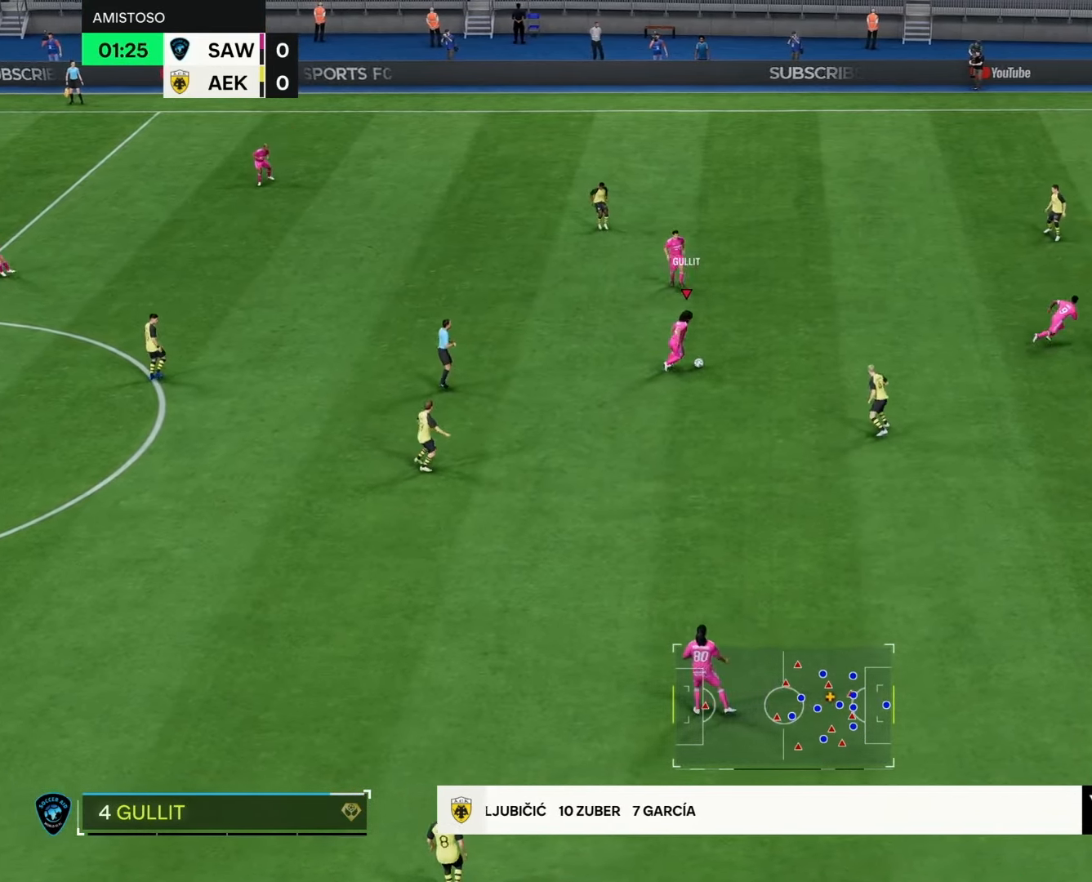
{"buttons": ["R2"], "left_stick": "up-right", "right_stick": "center", "events": [[100, "R2", "down"], [217, "L1", "up"]]}
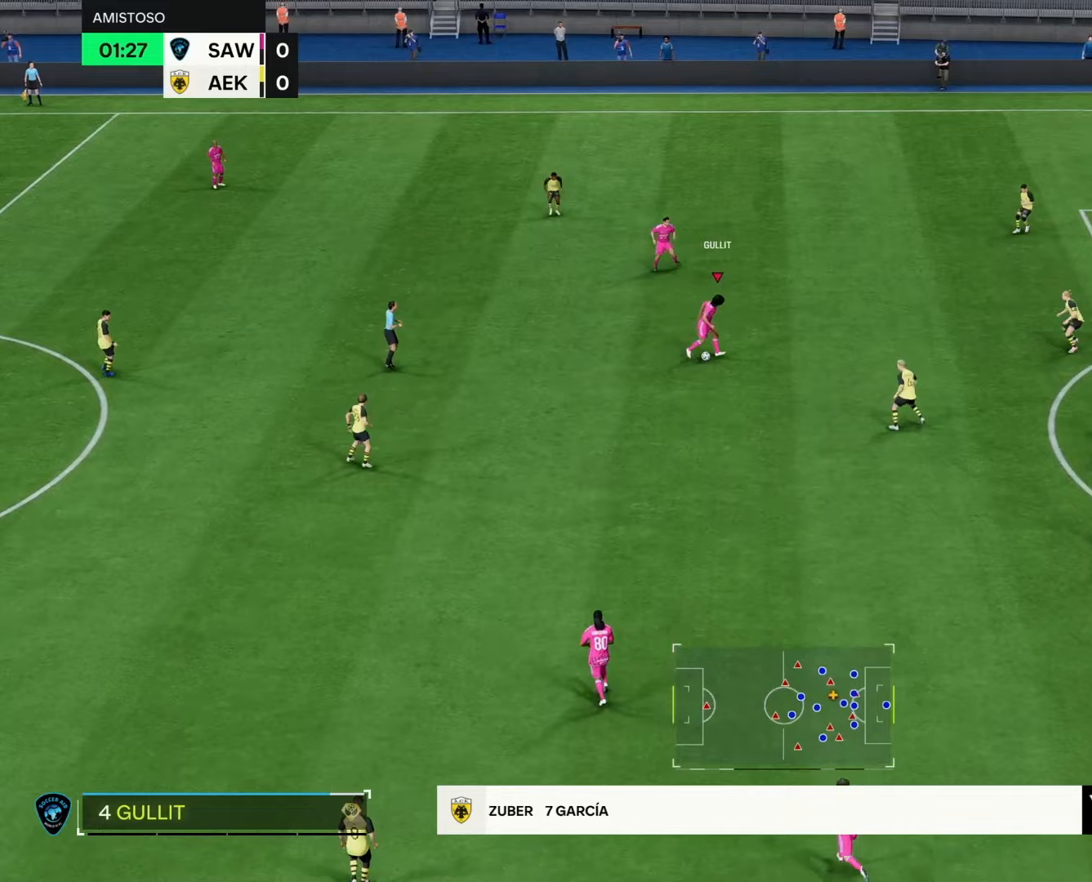
{"buttons": ["R2"], "left_stick": "up-right", "right_stick": "center", "events": []}
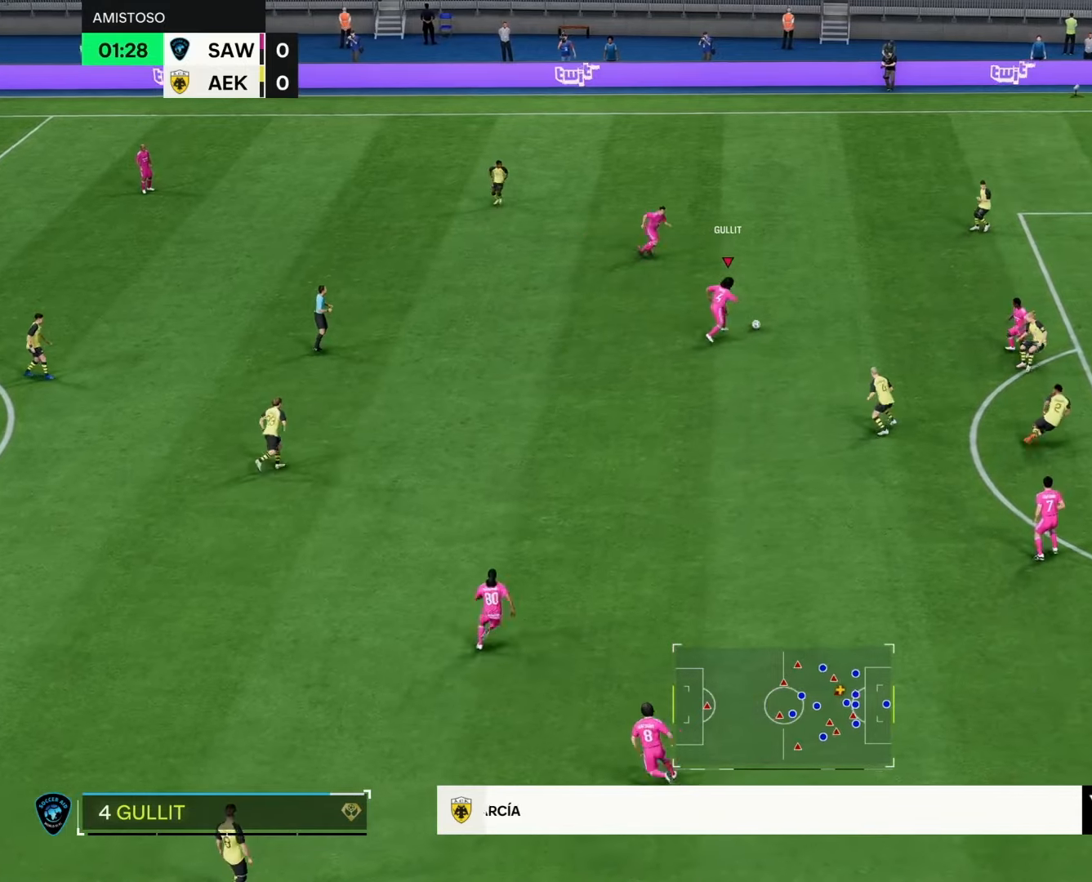
{"buttons": [], "left_stick": "center", "right_stick": "down-right", "events": [[50, "R2", "up"], [67, "right_stick", "down-right"], [417, "left_stick", "center"]]}
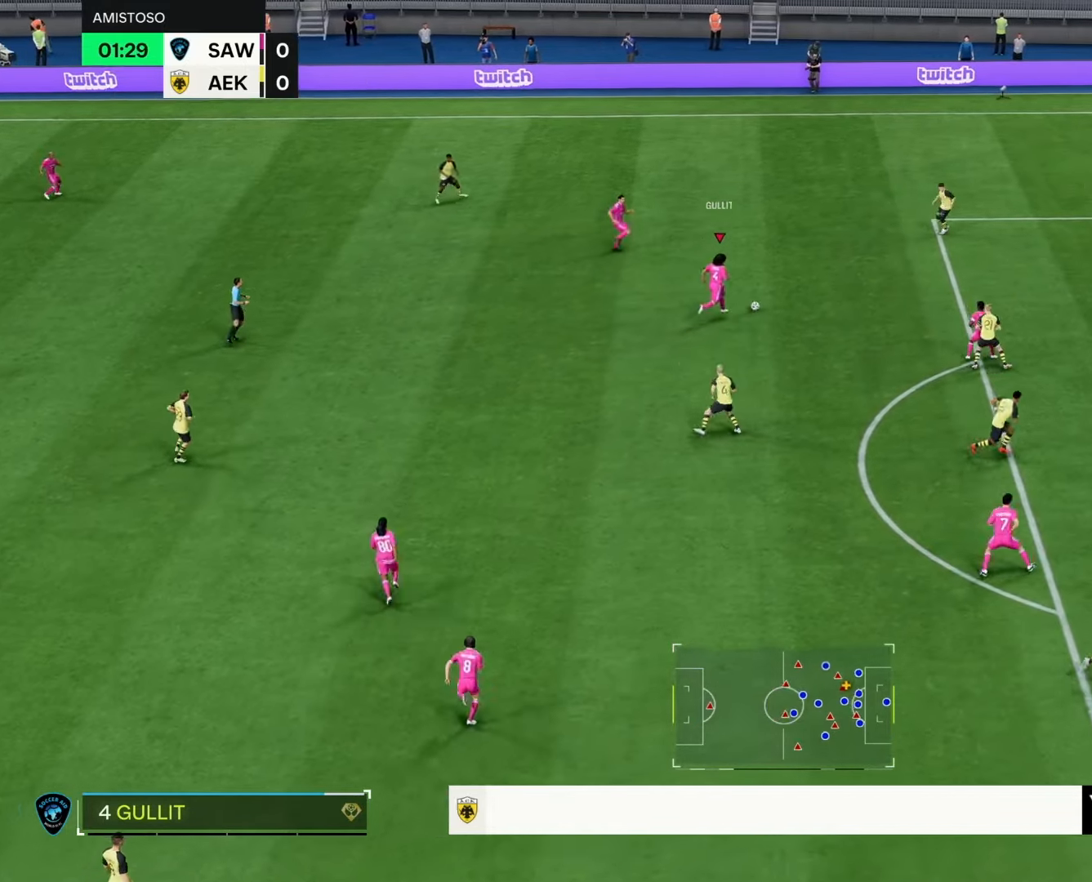
{"buttons": [], "left_stick": "down", "right_stick": "center", "events": [[150, "right_stick", "center"], [167, "left_stick", "down"]]}
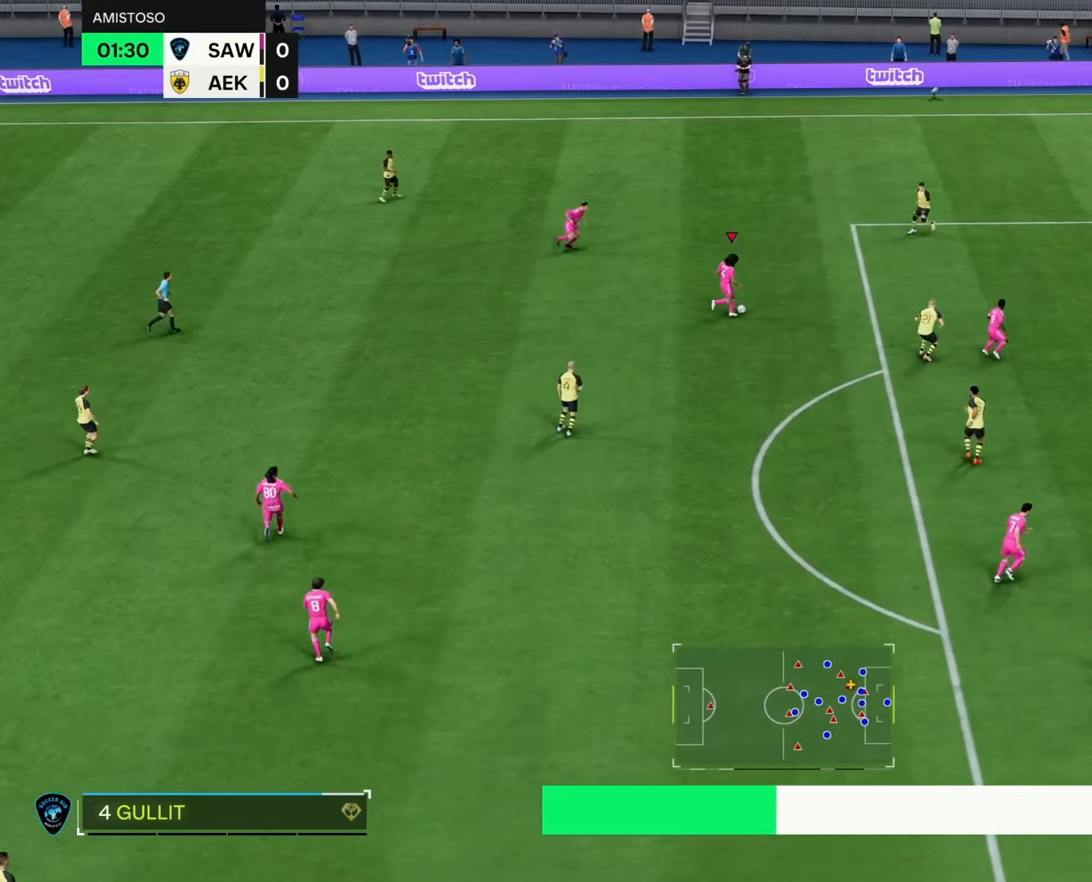
{"buttons": [], "left_stick": "down", "right_stick": "center", "events": []}
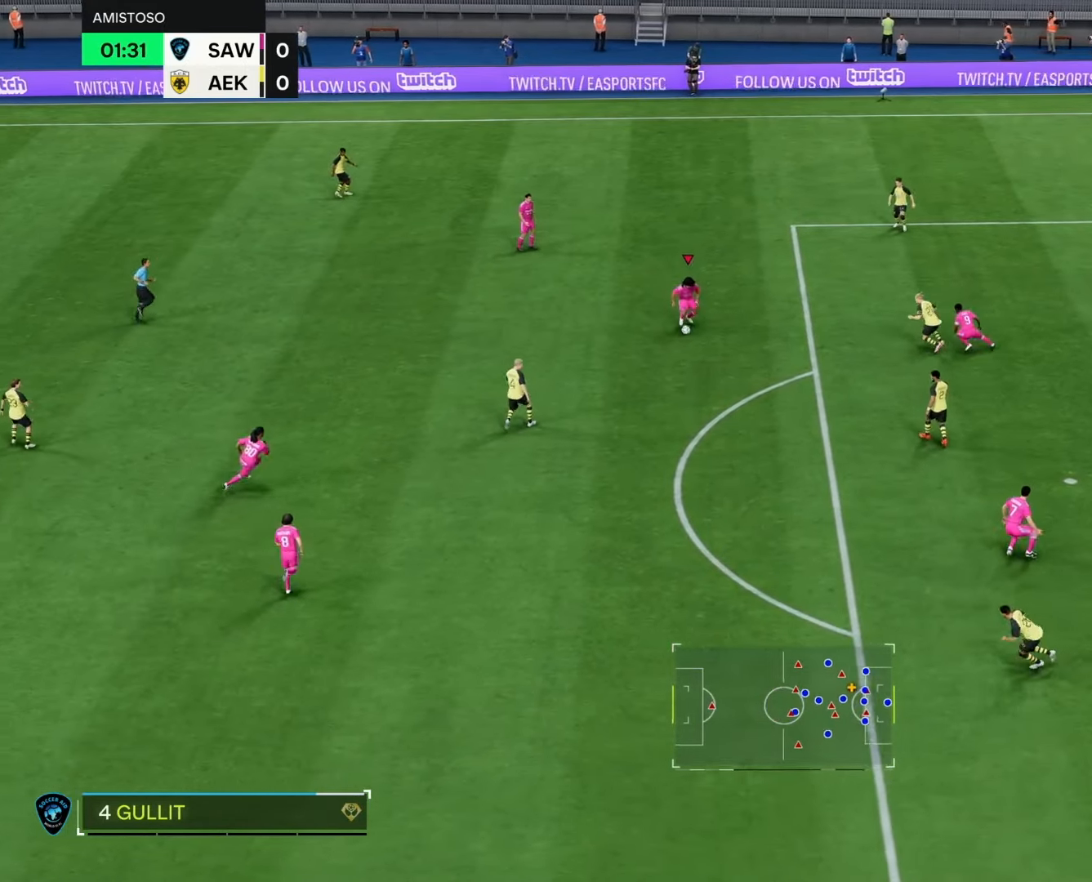
{"buttons": ["R1"], "left_stick": "down", "right_stick": "center", "events": [[200, "left_stick", "down-right"], [283, "R1", "down"], [333, "left_stick", "down"]]}
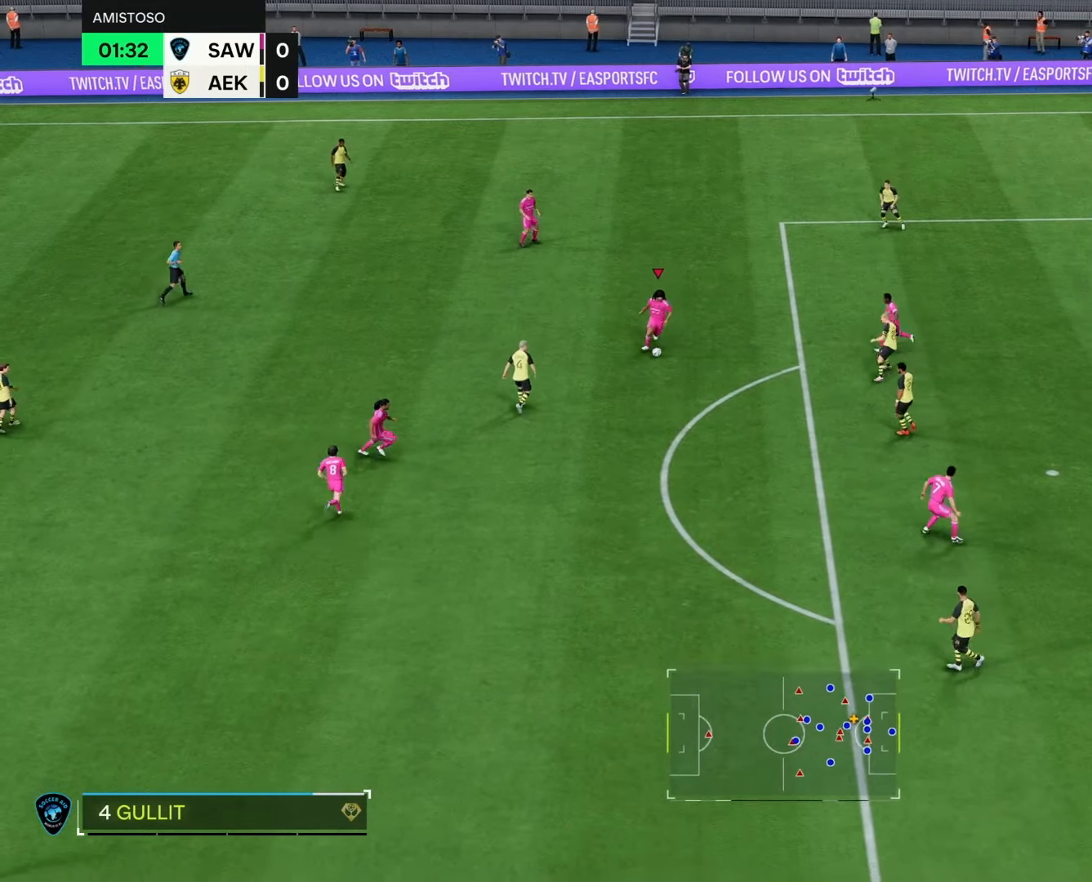
{"buttons": [], "left_stick": "down", "right_stick": "center", "events": [[183, "CROSS", "down"], [333, "CROSS", "up"], [467, "R1", "up"]]}
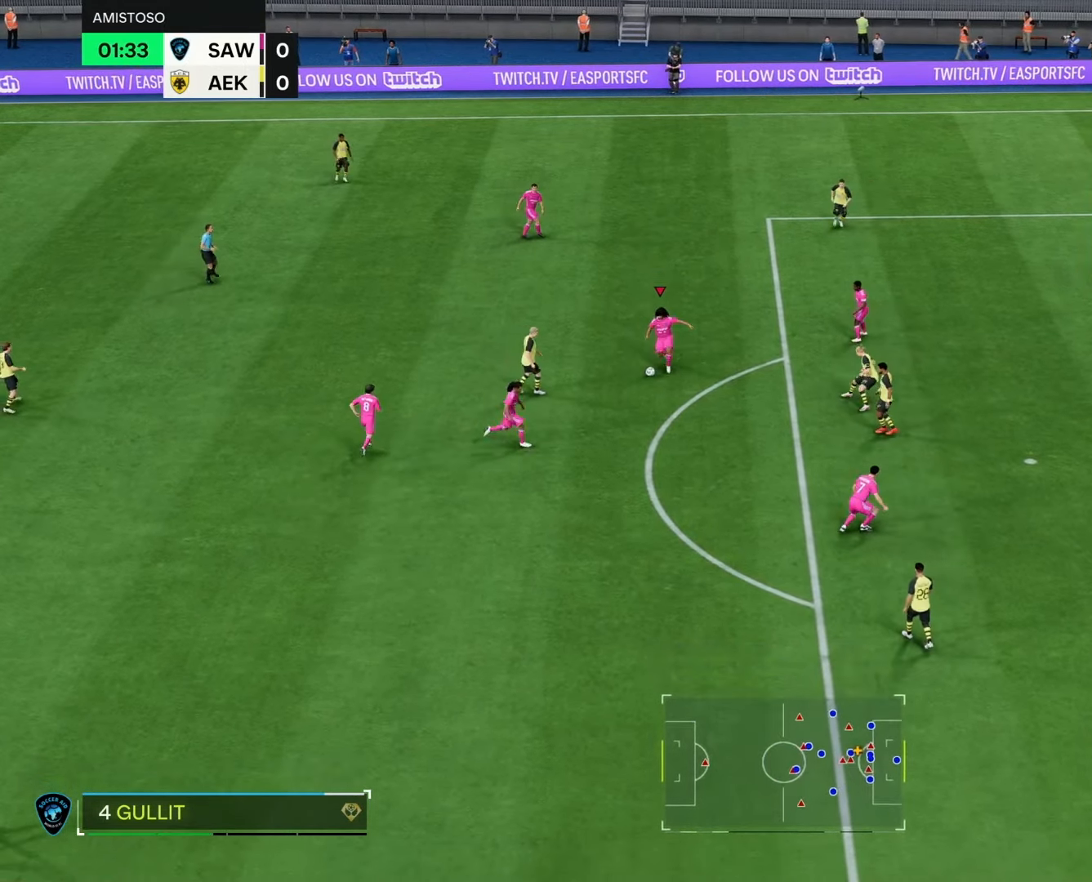
{"buttons": [], "left_stick": "down", "right_stick": "center", "events": []}
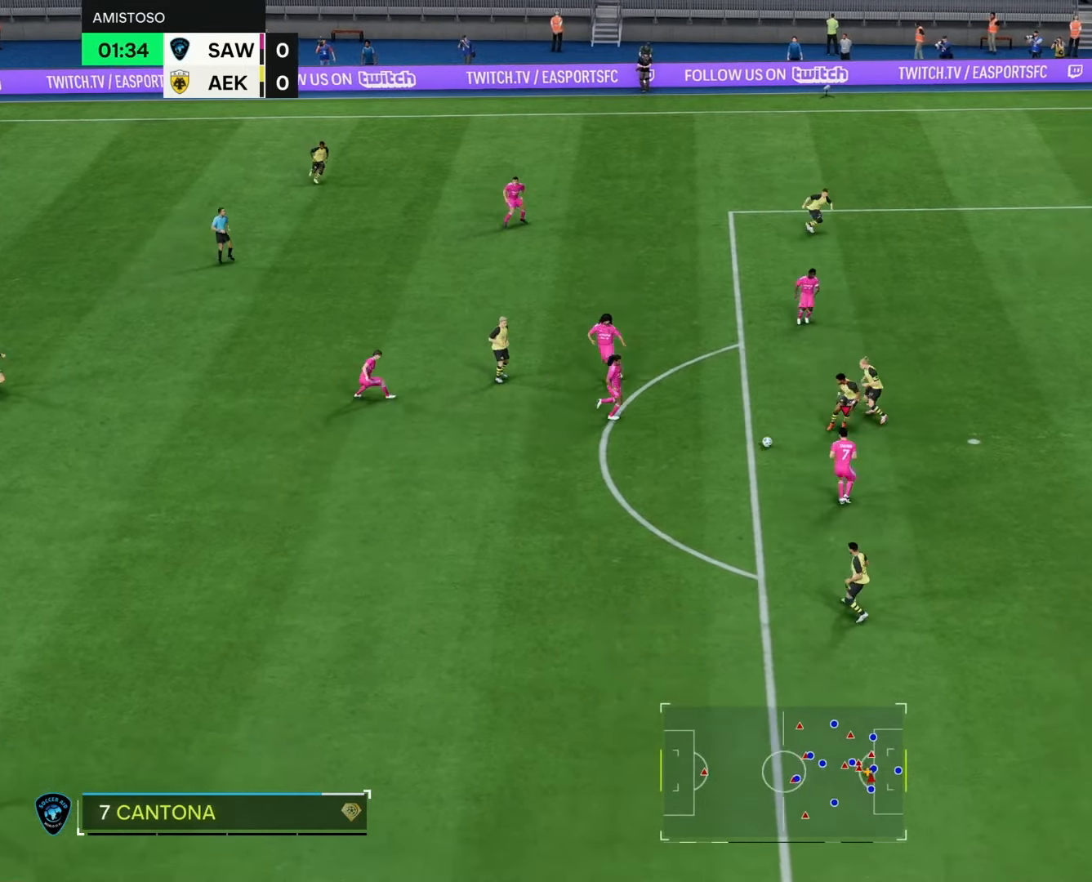
{"buttons": ["L1"], "left_stick": "down-right", "right_stick": "center", "events": [[383, "left_stick", "down-right"], [467, "L1", "down"]]}
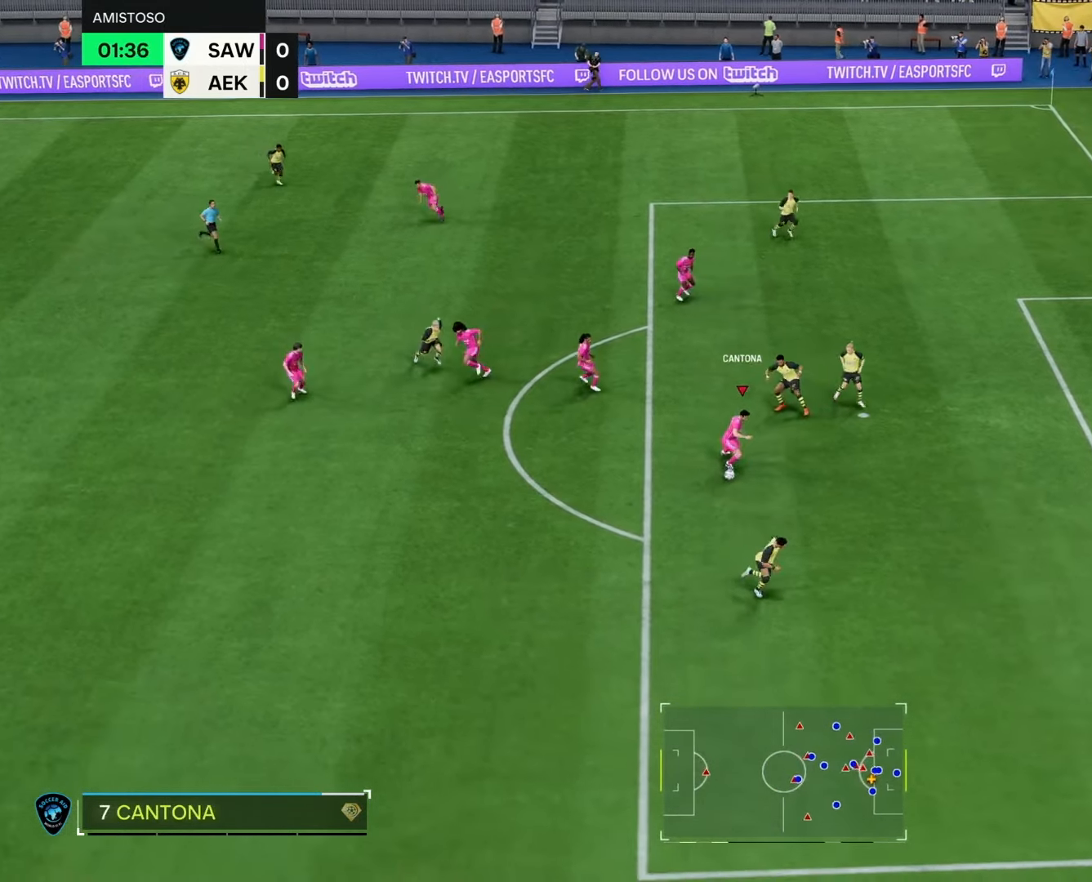
{"buttons": ["L1", "R2"], "left_stick": "right", "right_stick": "center", "events": [[333, "left_stick", "right"], [467, "R2", "down"]]}
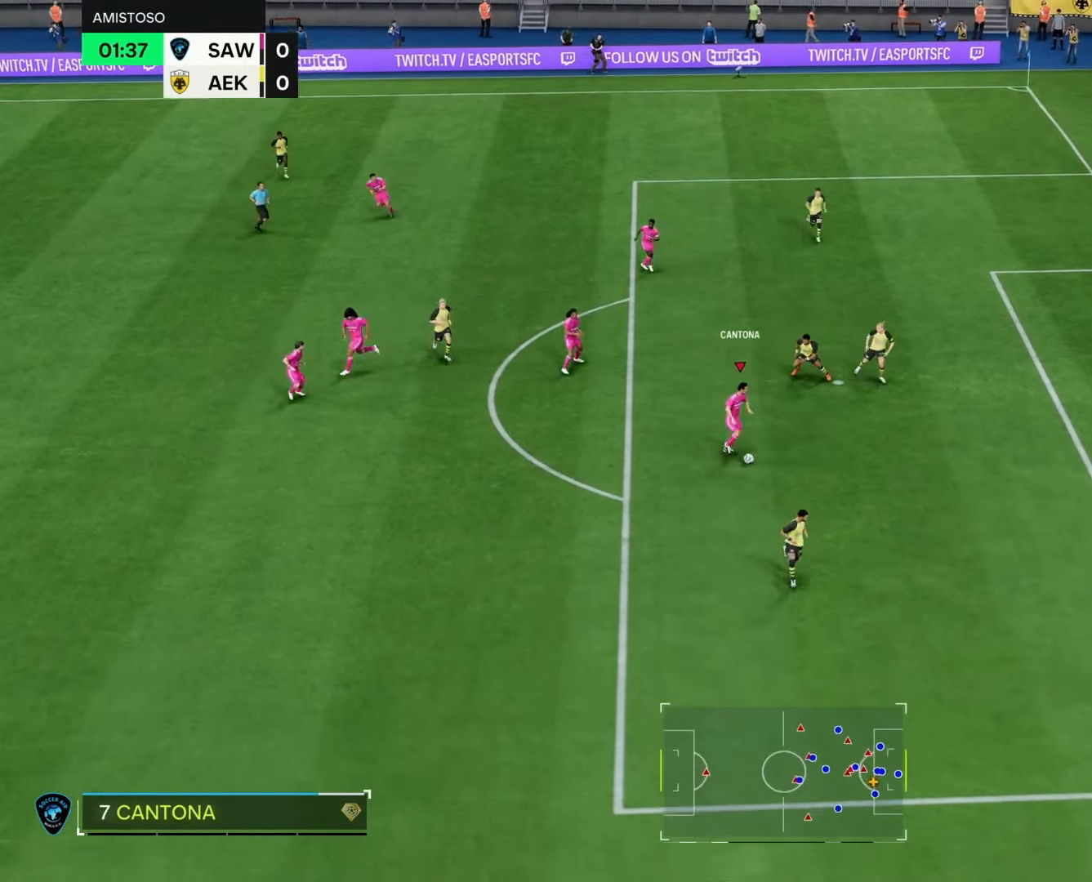
{"buttons": ["R2"], "left_stick": "right", "right_stick": "center", "events": [[33, "L1", "up"]]}
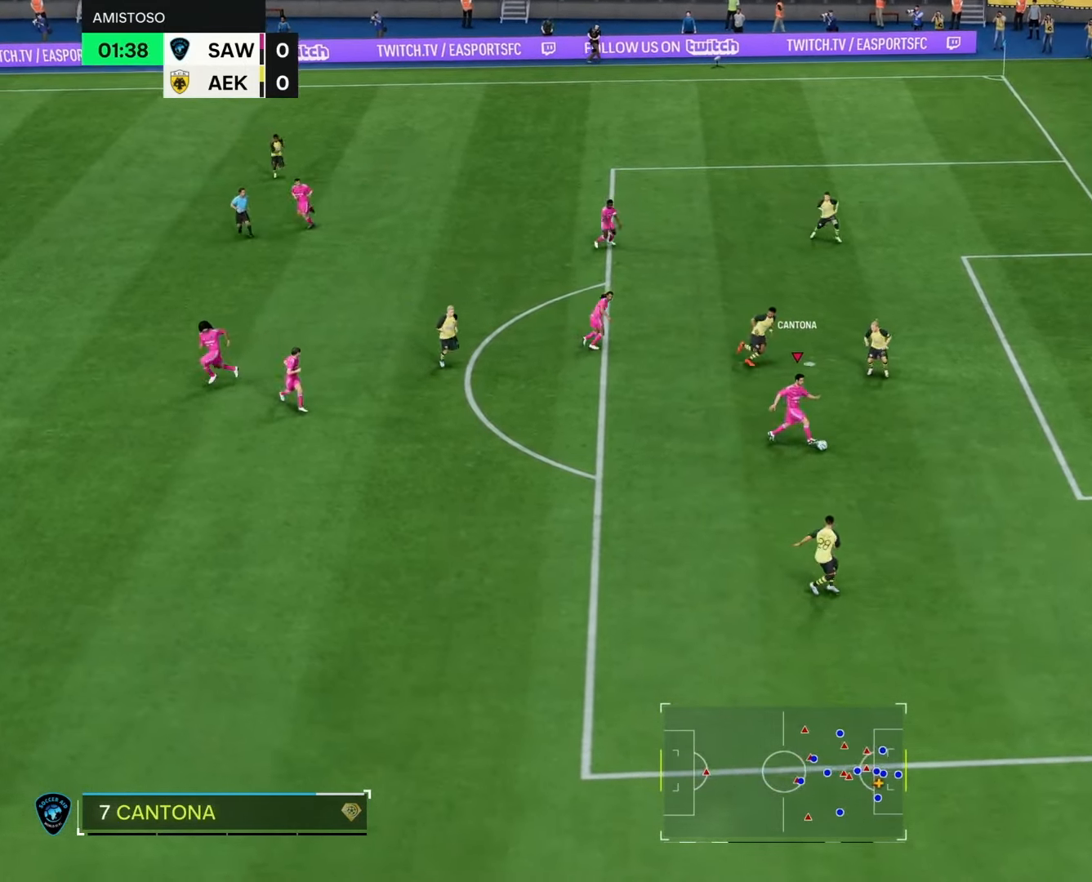
{"buttons": [], "left_stick": "right", "right_stick": "down", "events": [[267, "R2", "up"], [267, "right_stick", "down"]]}
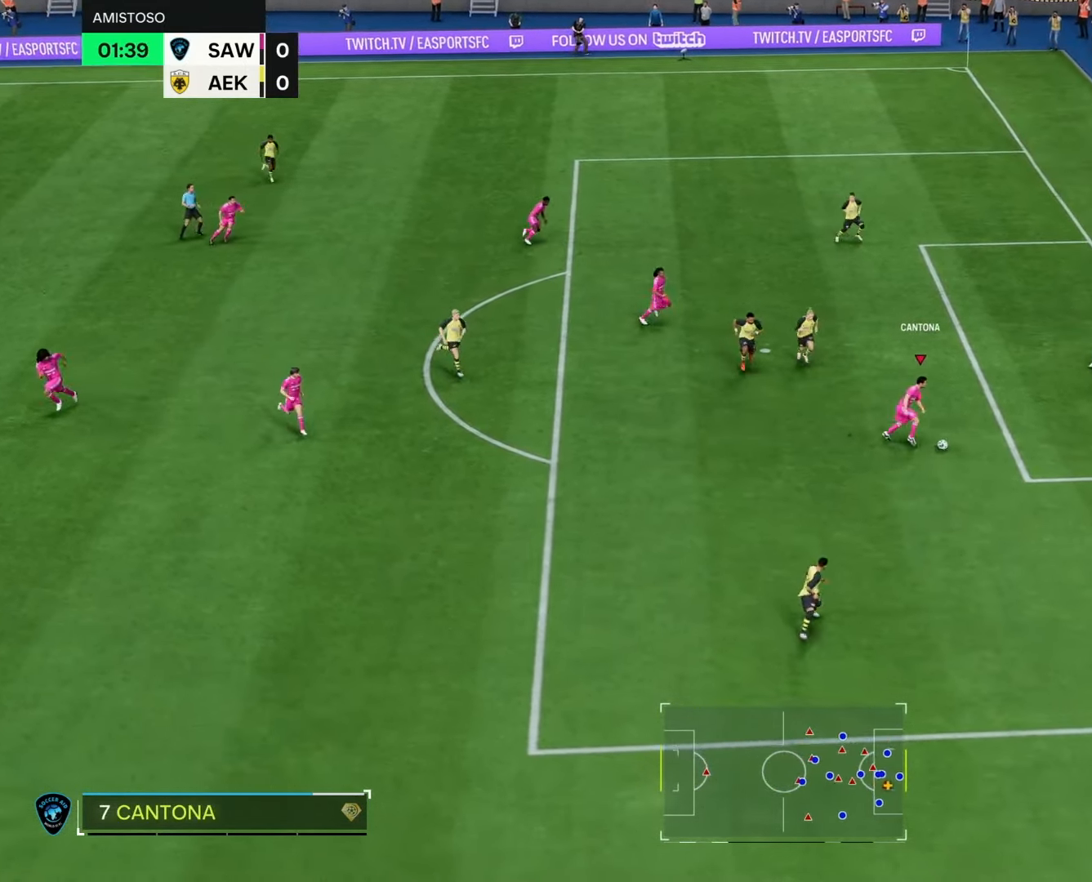
{"buttons": [], "left_stick": "left", "right_stick": "center", "events": [[33, "left_stick", "center"], [267, "left_stick", "left"], [267, "right_stick", "center"]]}
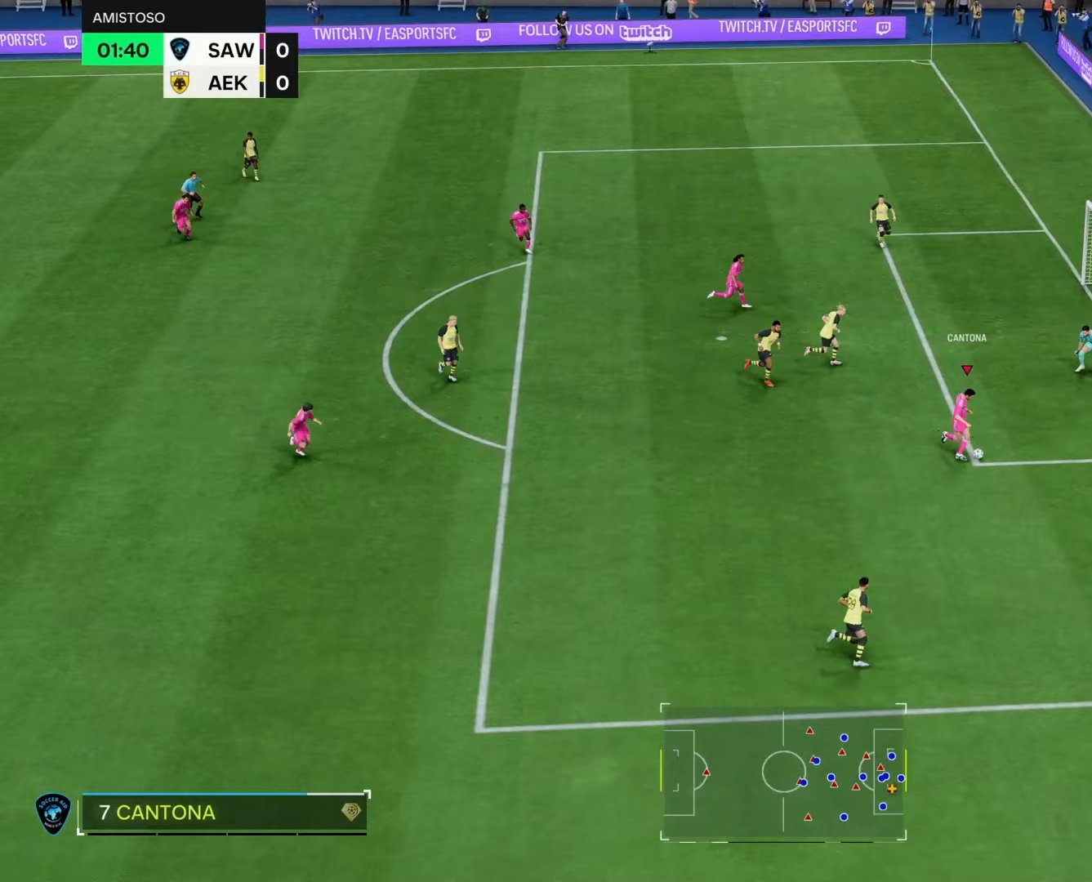
{"buttons": ["CROSS"], "left_stick": "left", "right_stick": "center", "events": [[500, "CROSS", "down"]]}
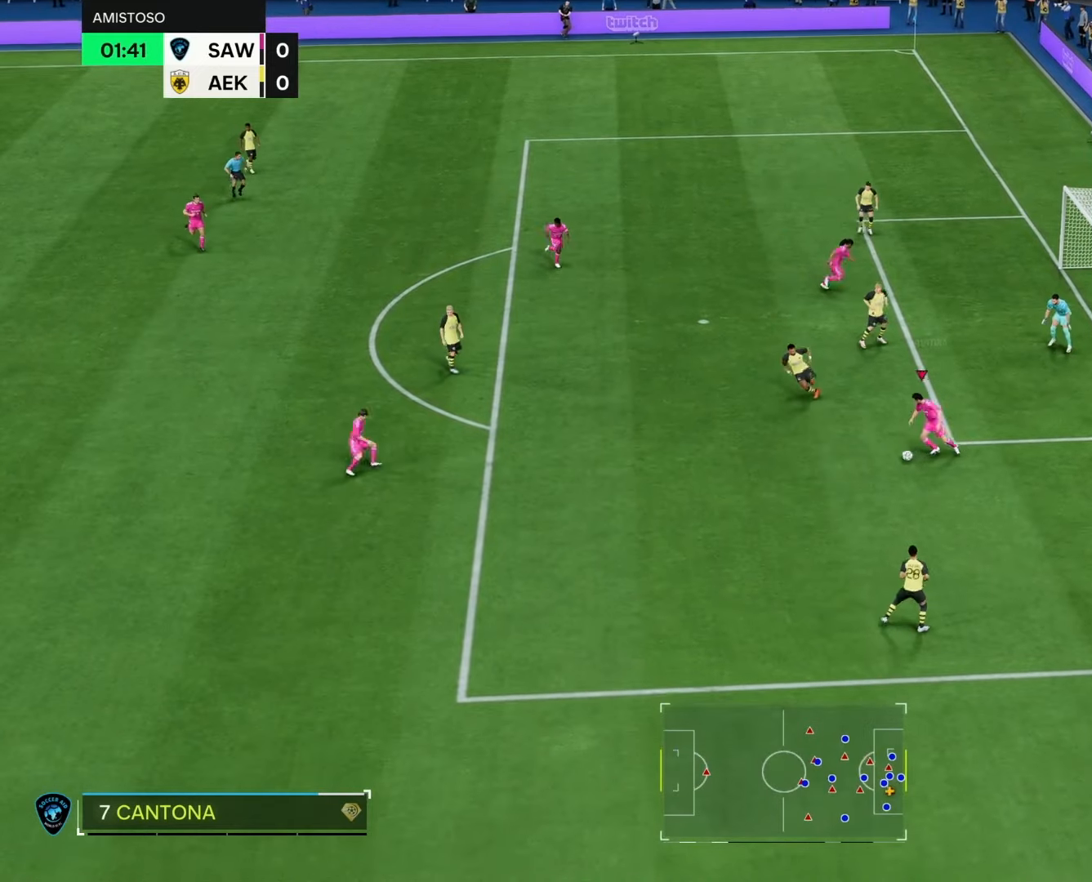
{"buttons": [], "left_stick": "down-left", "right_stick": "center", "events": [[150, "CROSS", "up"], [450, "left_stick", "down-left"]]}
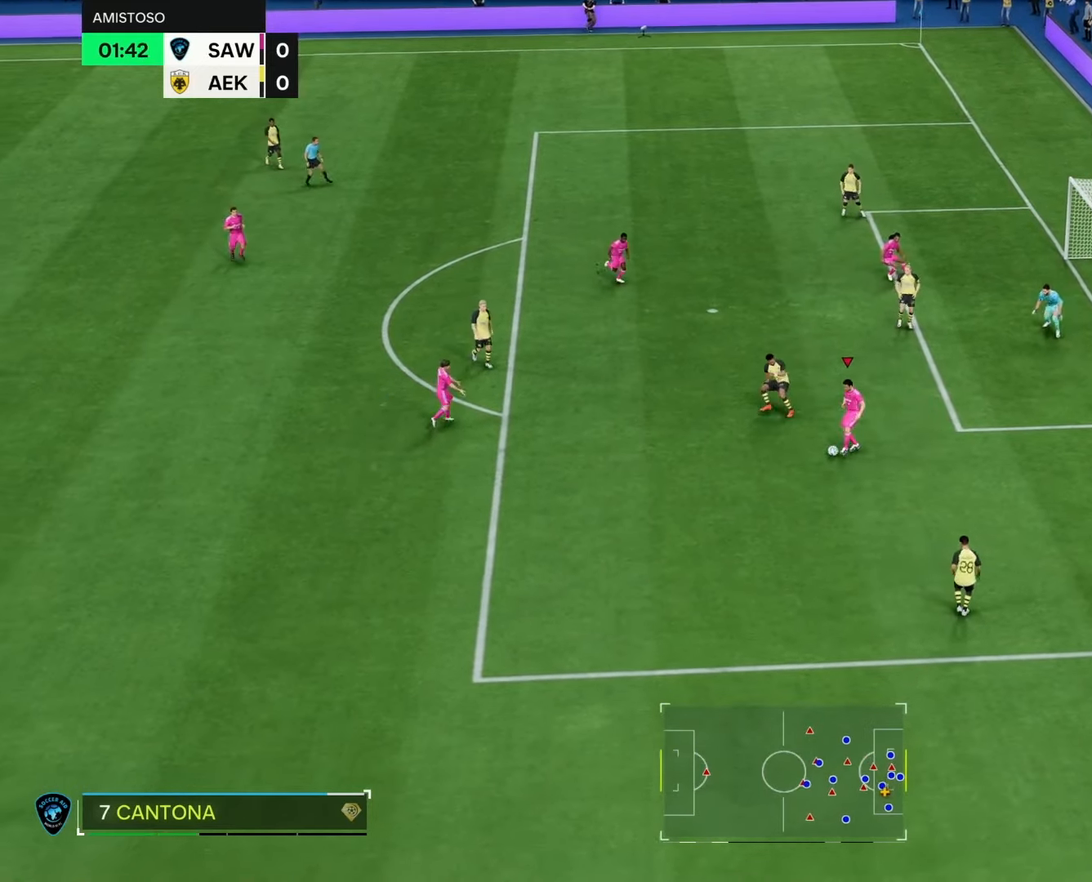
{"buttons": [], "left_stick": "down-left", "right_stick": "center", "events": []}
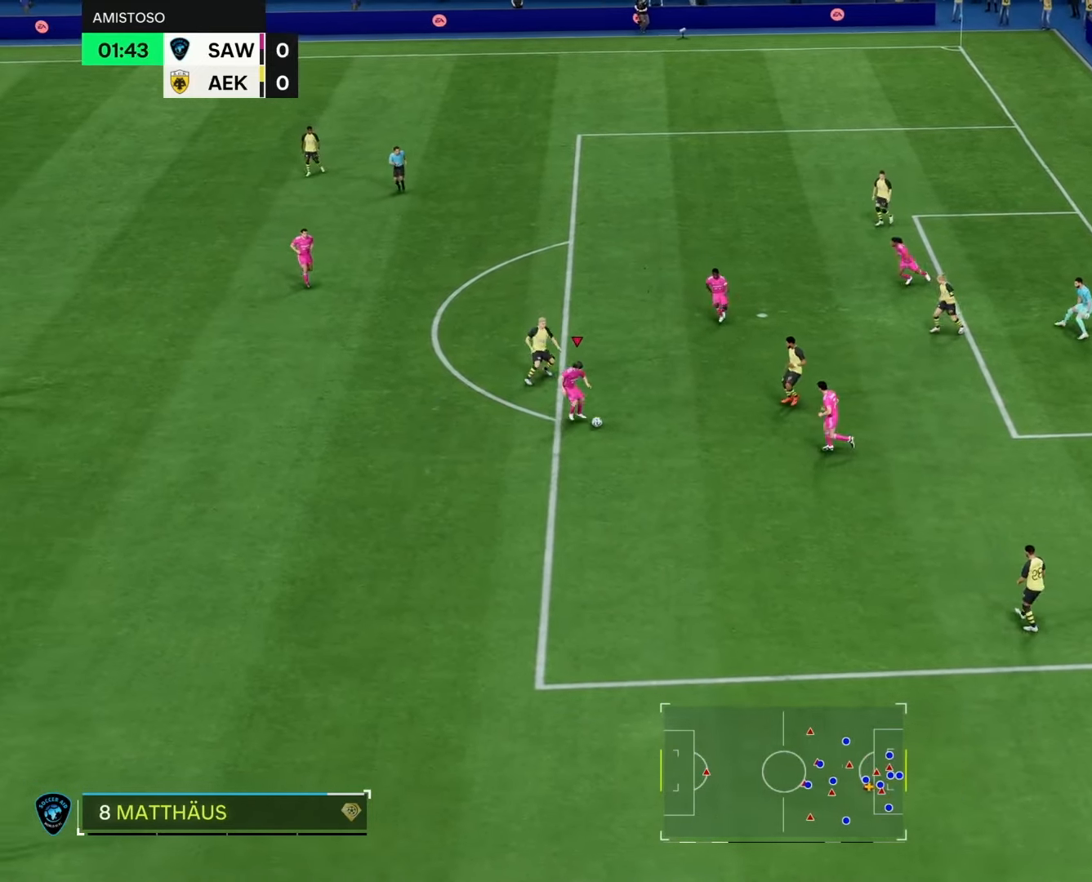
{"buttons": ["L1"], "left_stick": "down-left", "right_stick": "center", "events": [[250, "L1", "down"]]}
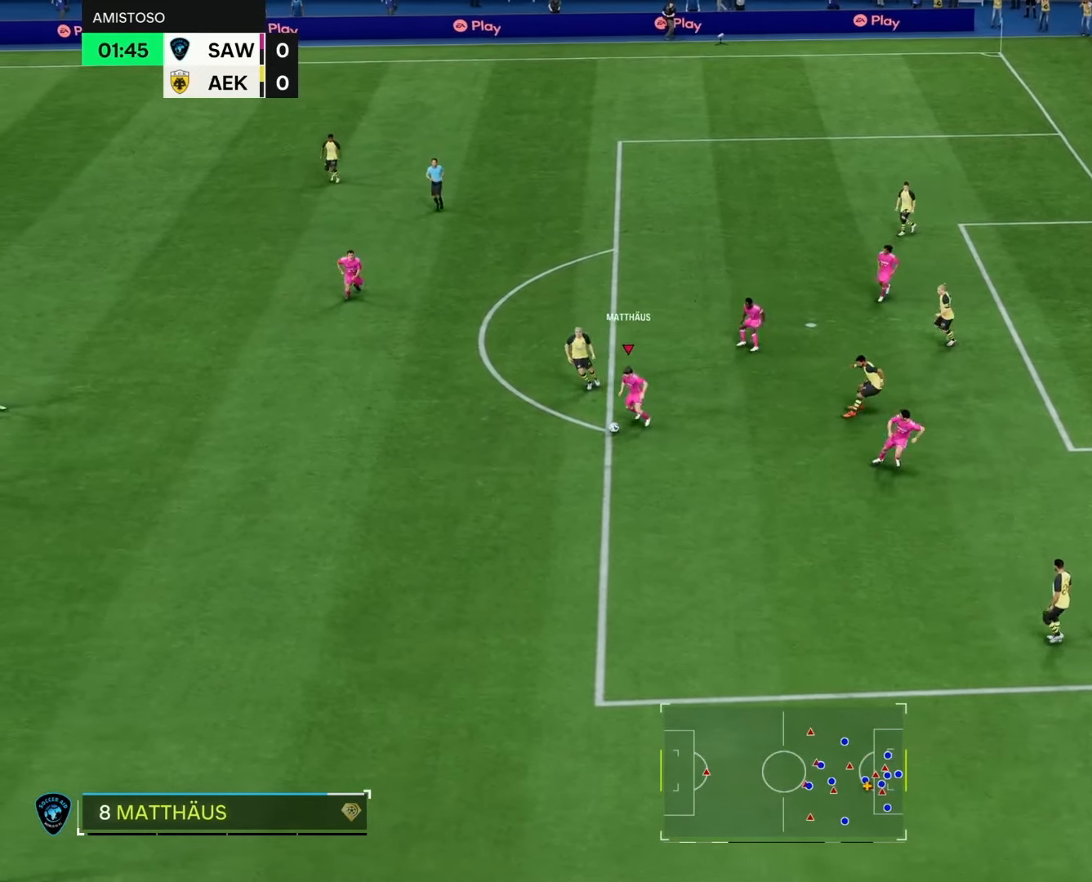
{"buttons": ["L1"], "left_stick": "down-left", "right_stick": "center", "events": []}
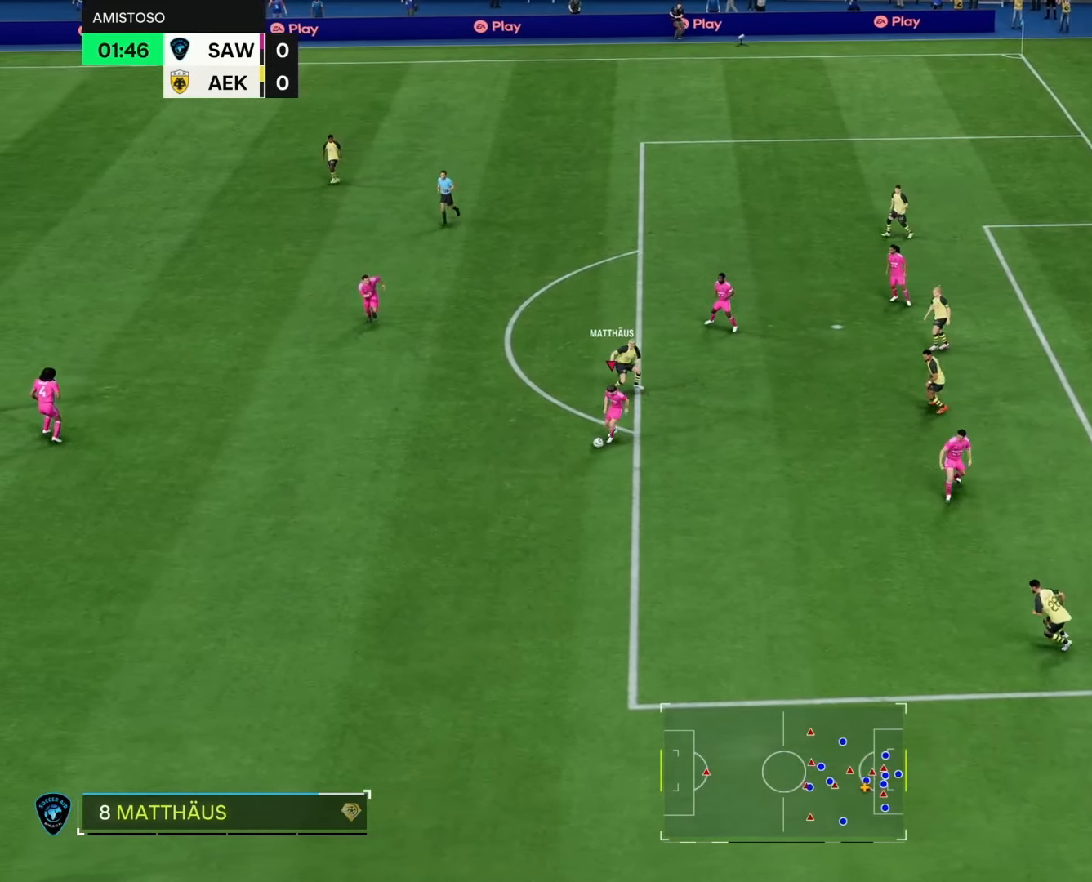
{"buttons": ["L1"], "left_stick": "left", "right_stick": "center", "events": [[50, "left_stick", "left"]]}
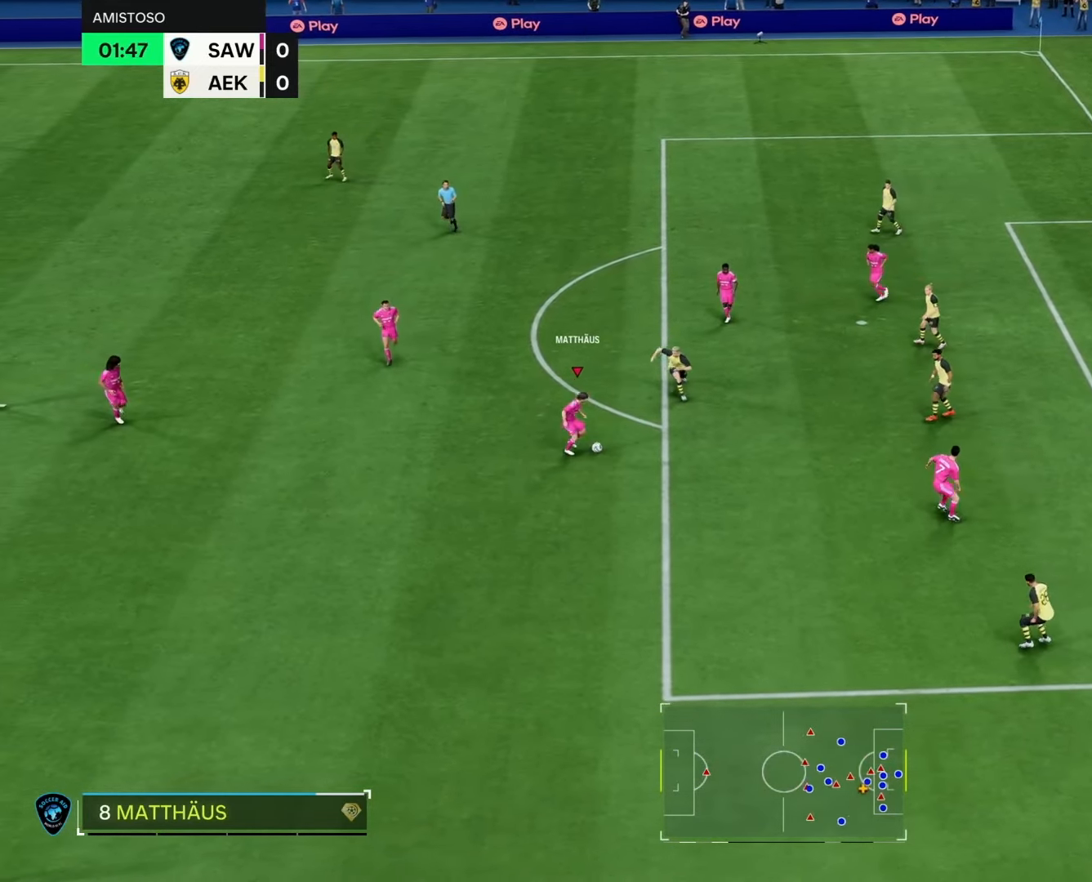
{"buttons": ["R2"], "left_stick": "left", "right_stick": "center", "events": [[333, "R2", "down"], [433, "L1", "up"]]}
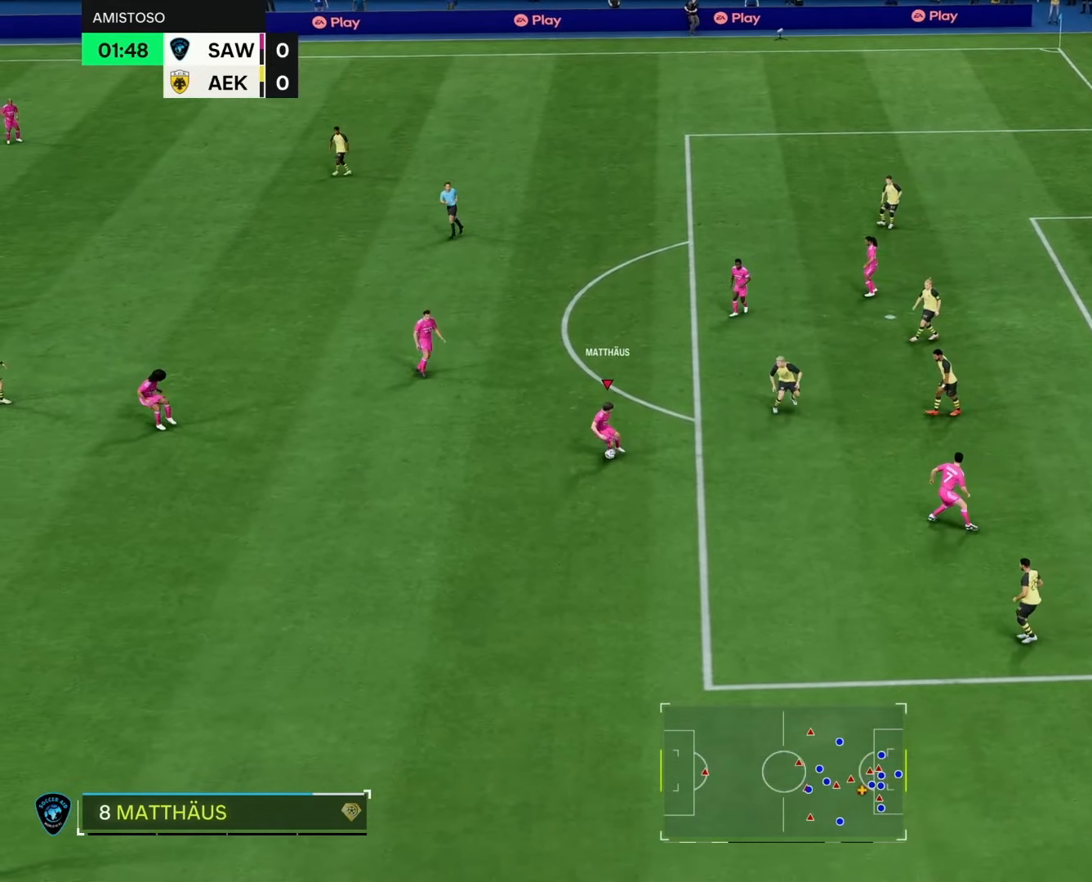
{"buttons": ["R2"], "left_stick": "left", "right_stick": "center", "events": []}
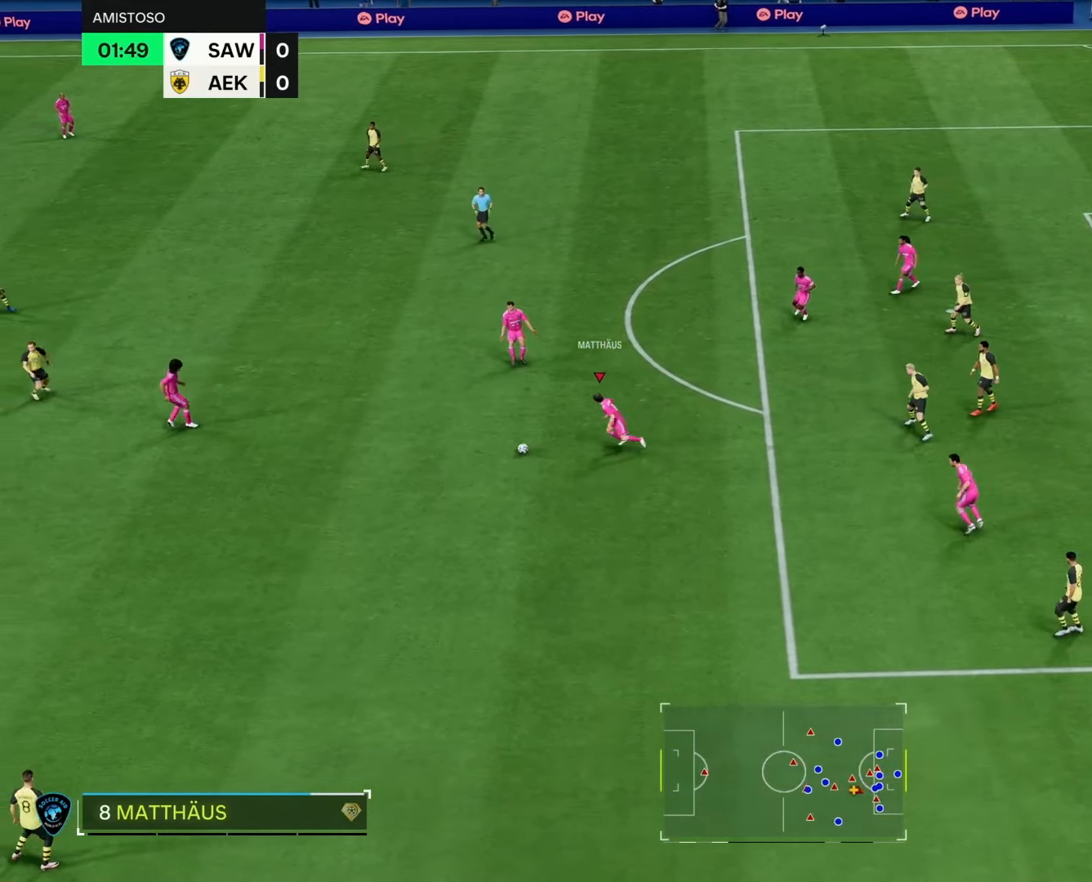
{"buttons": [], "left_stick": "center", "right_stick": "down", "events": [[200, "R2", "up"], [217, "right_stick", "down"], [500, "left_stick", "center"]]}
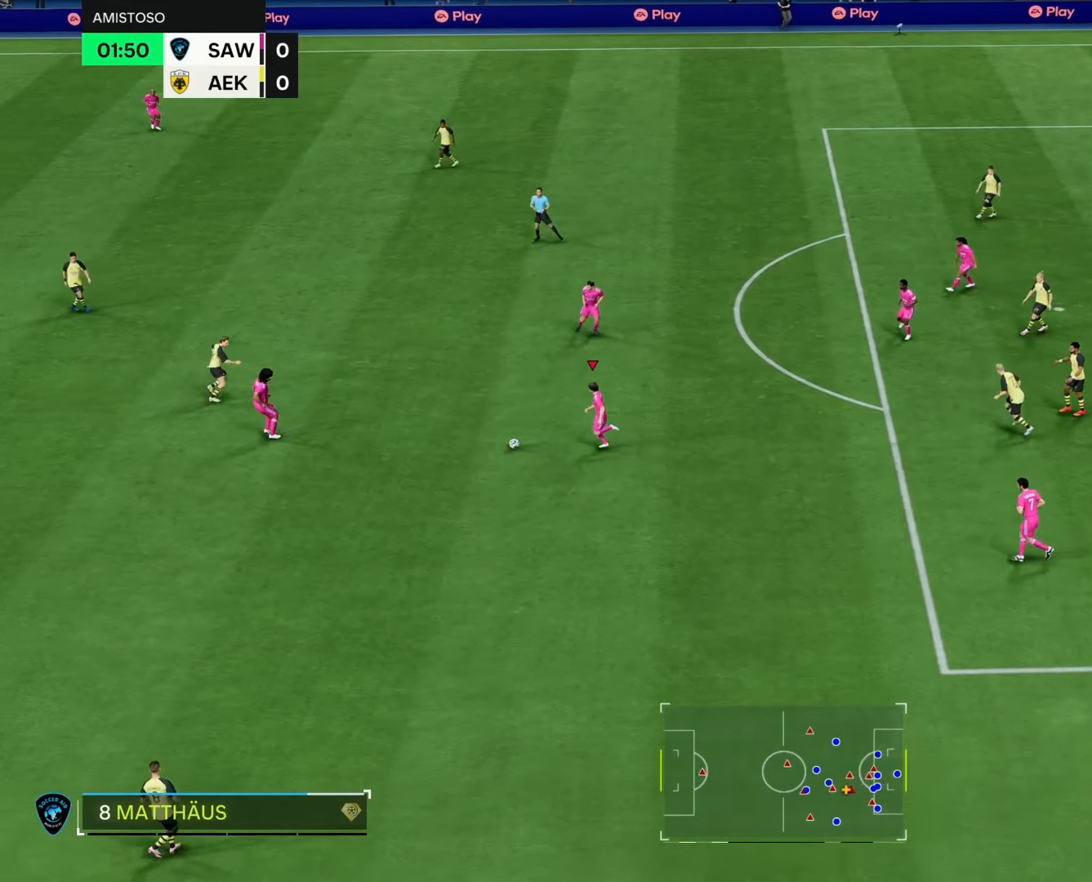
{"buttons": [], "left_stick": "down-right", "right_stick": "center", "events": [[300, "left_stick", "down"], [350, "left_stick", "down-right"], [383, "right_stick", "center"]]}
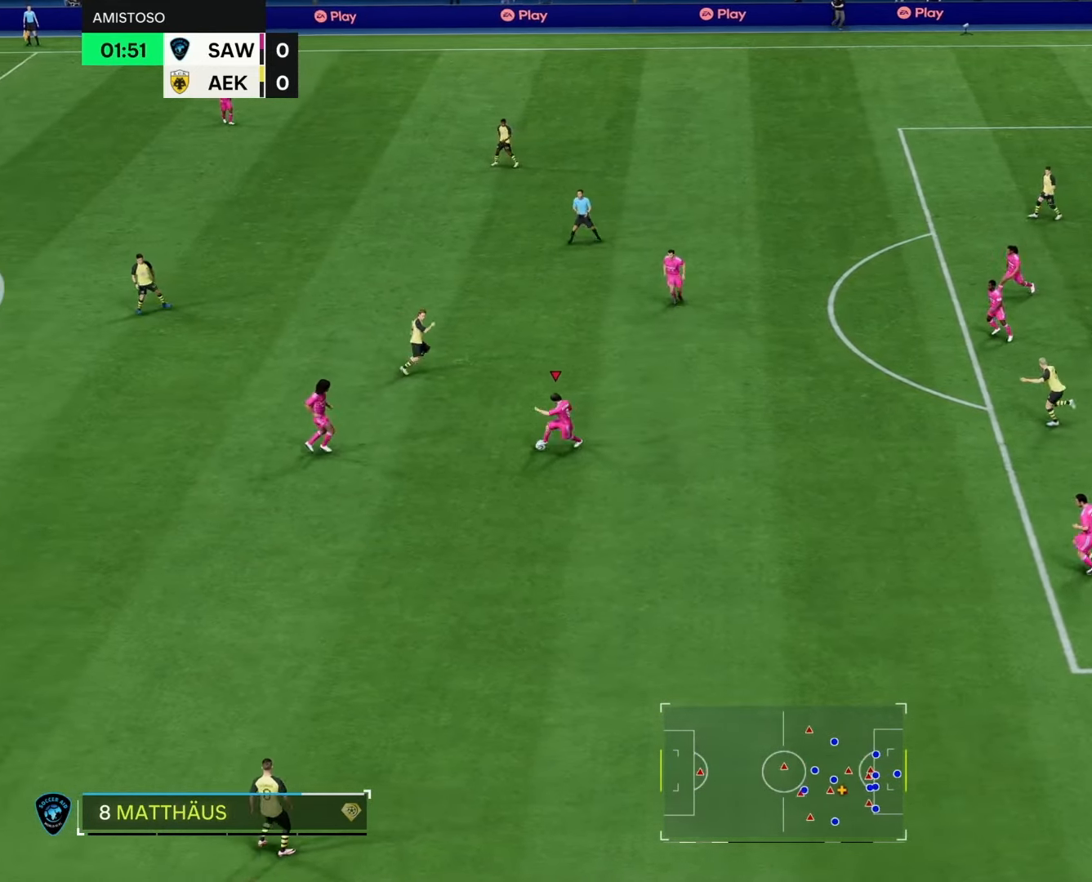
{"buttons": ["L1"], "left_stick": "down-right", "right_stick": "center", "events": [[333, "L1", "down"]]}
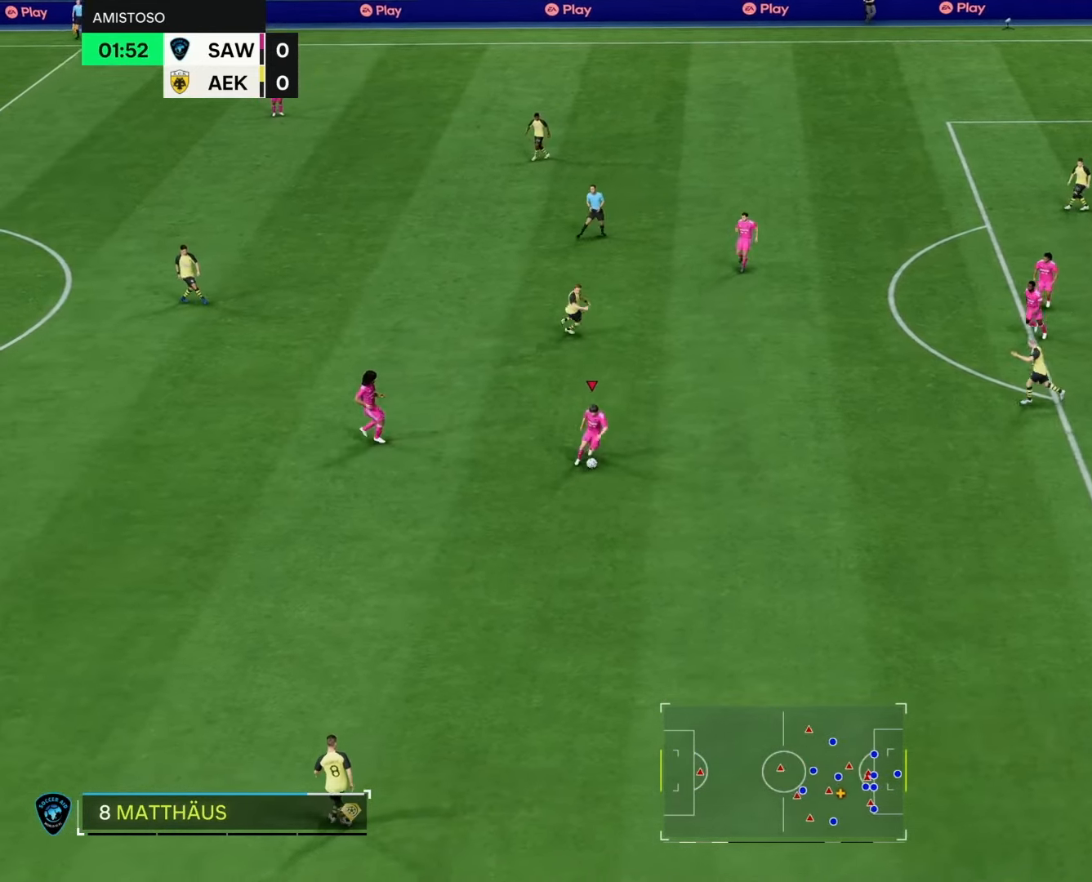
{"buttons": ["L1"], "left_stick": "down-right", "right_stick": "center", "events": []}